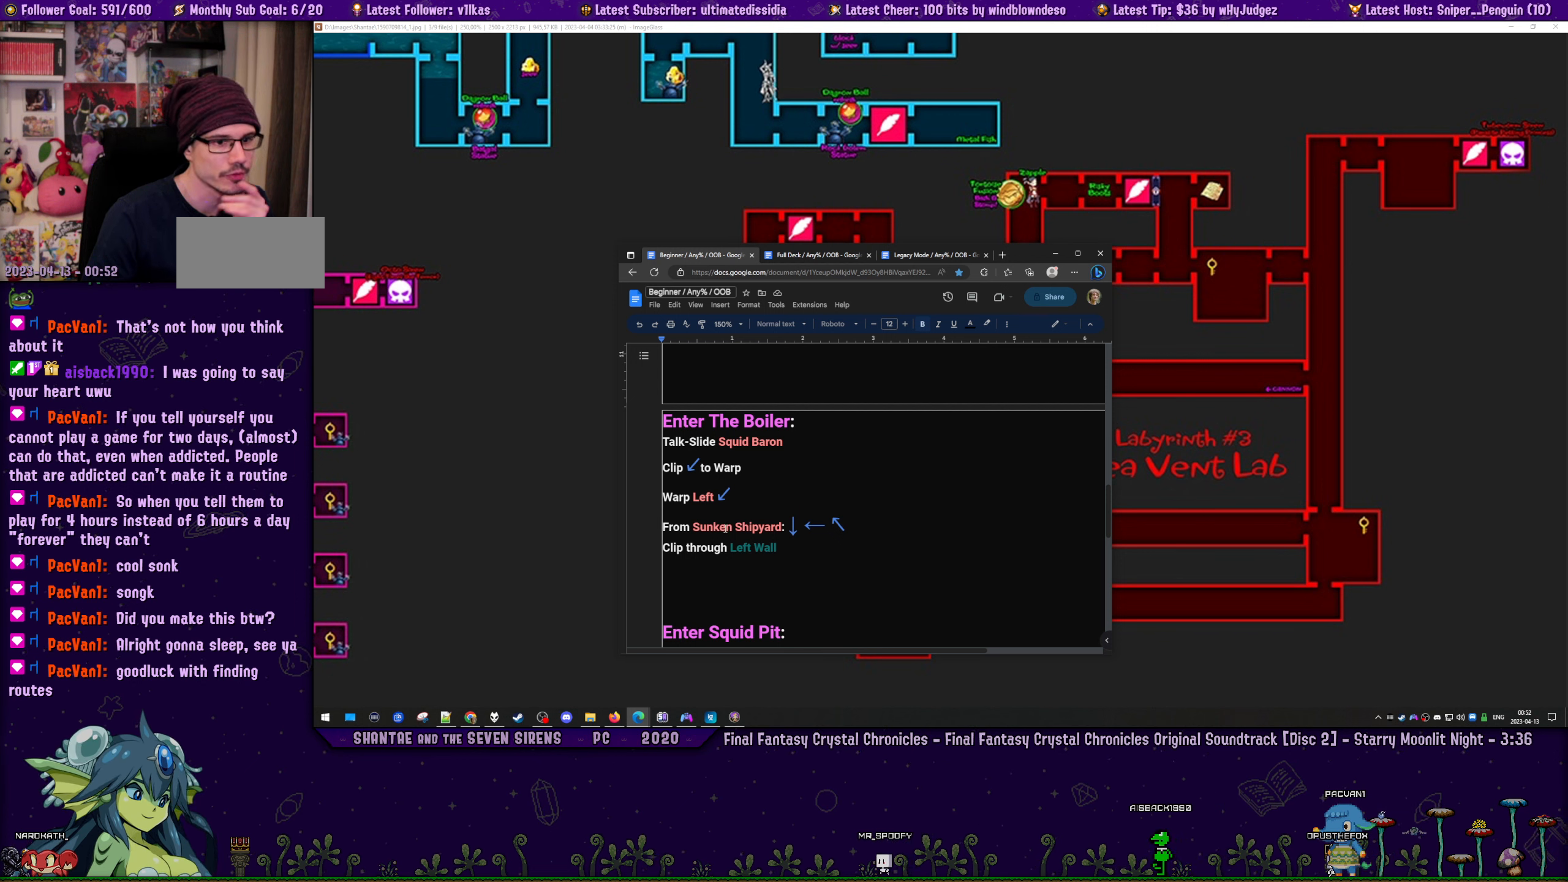
Gameplay with a controller (PlayStation layout); each line is a JSON object with the inputs held at the frame after it. "events" lists button and stick changes between this image and that frame as [ms after this image, input, new state], when the widget could be followed in between. Not read: R3 right_stick.
{"buttons": ["L2"], "left_stick": "center", "events": [[200, "L2", "down"]]}
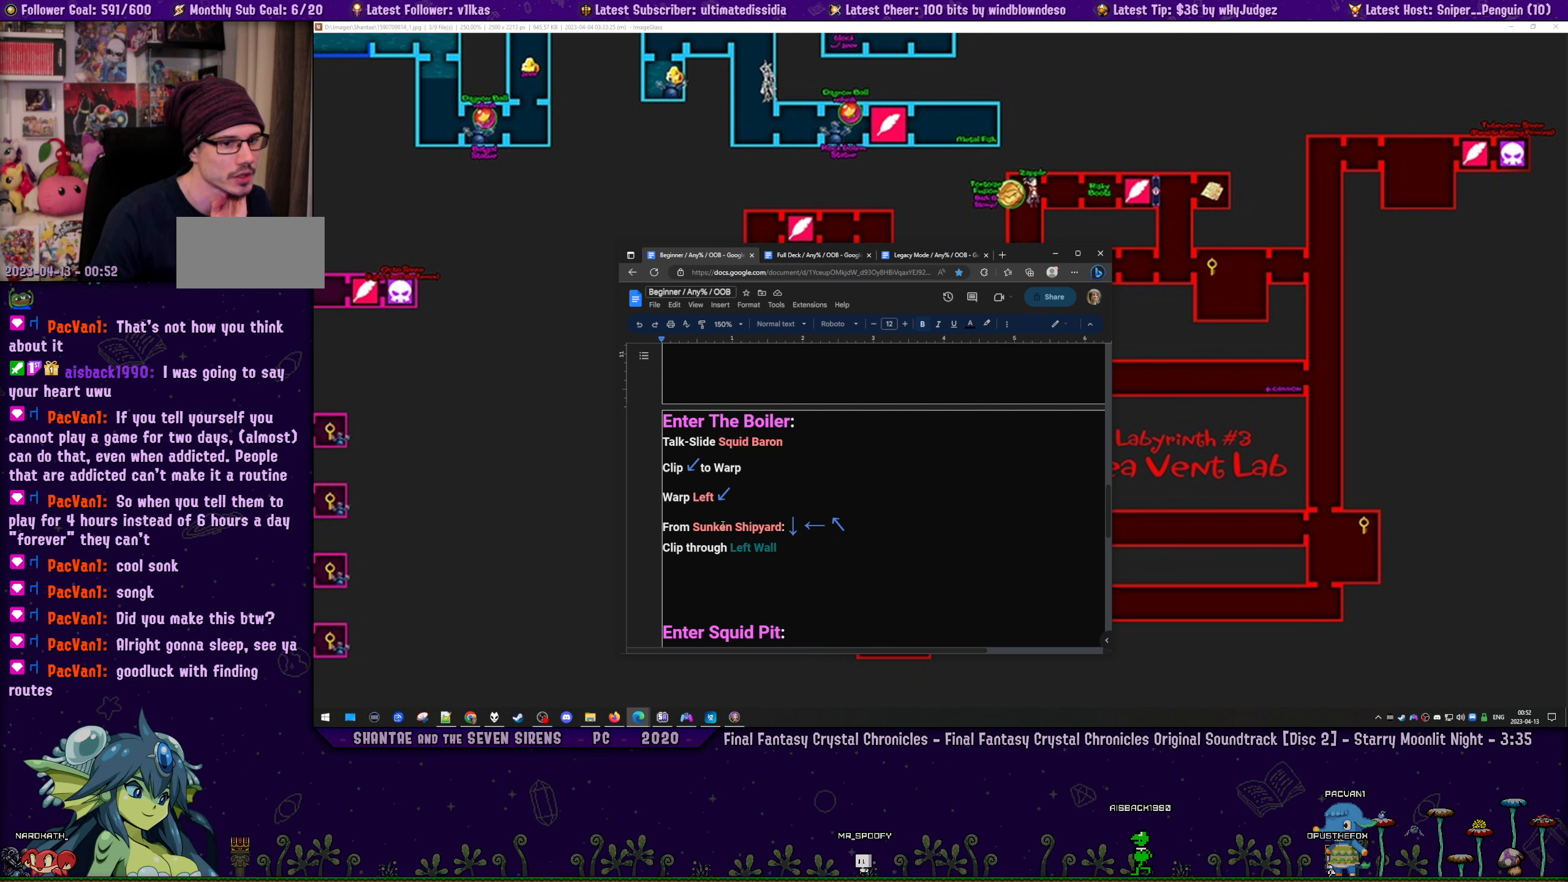
{"buttons": ["L2"], "left_stick": "center", "events": []}
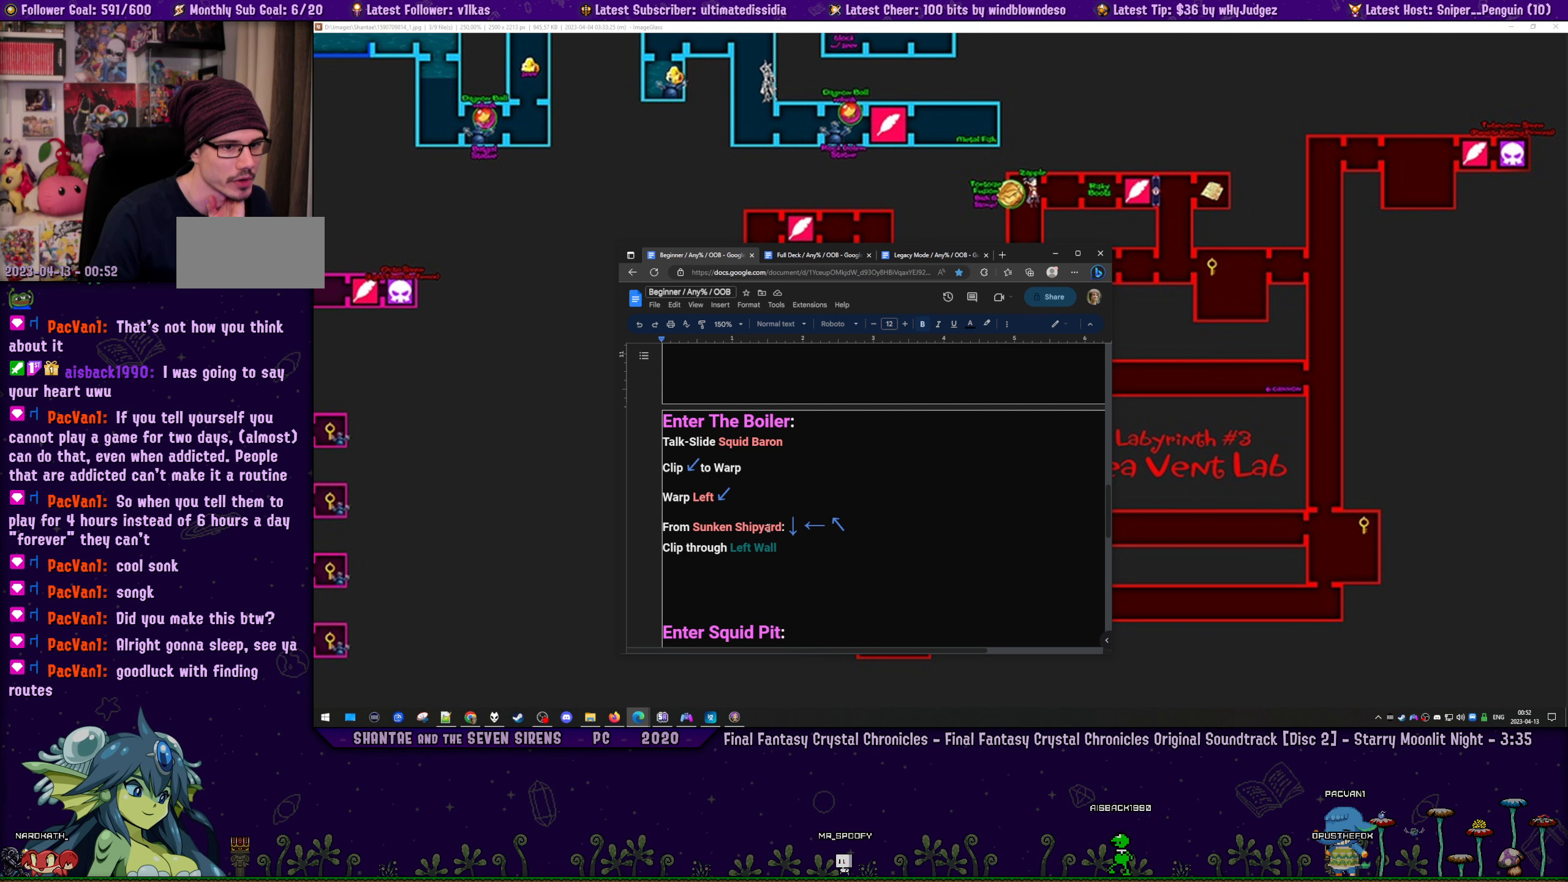
{"buttons": ["L2"], "left_stick": "center", "events": []}
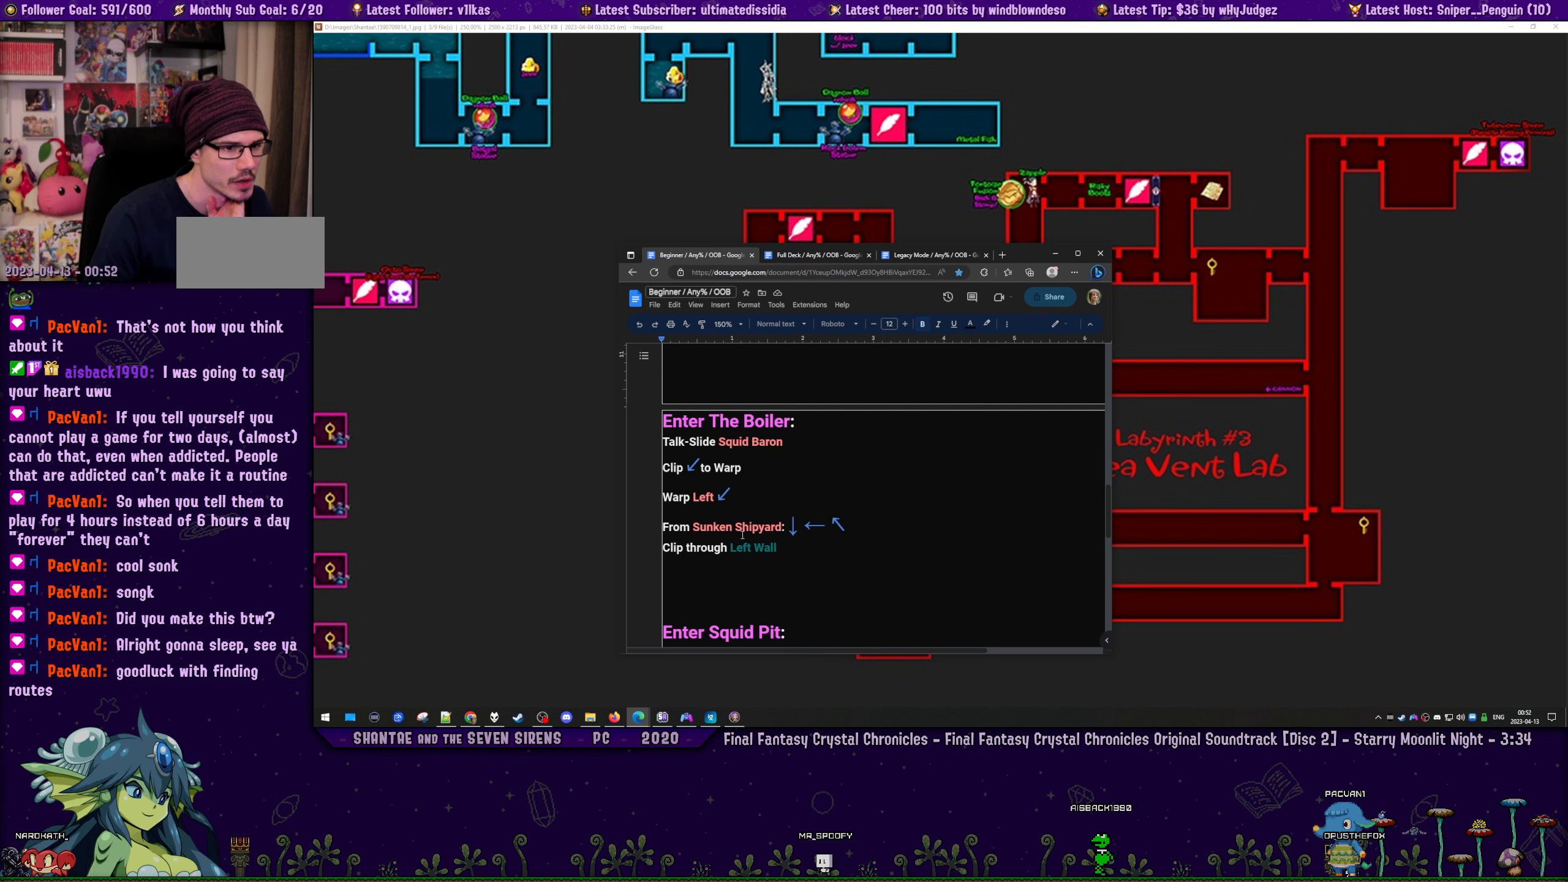
{"buttons": ["L2"], "left_stick": "center", "events": []}
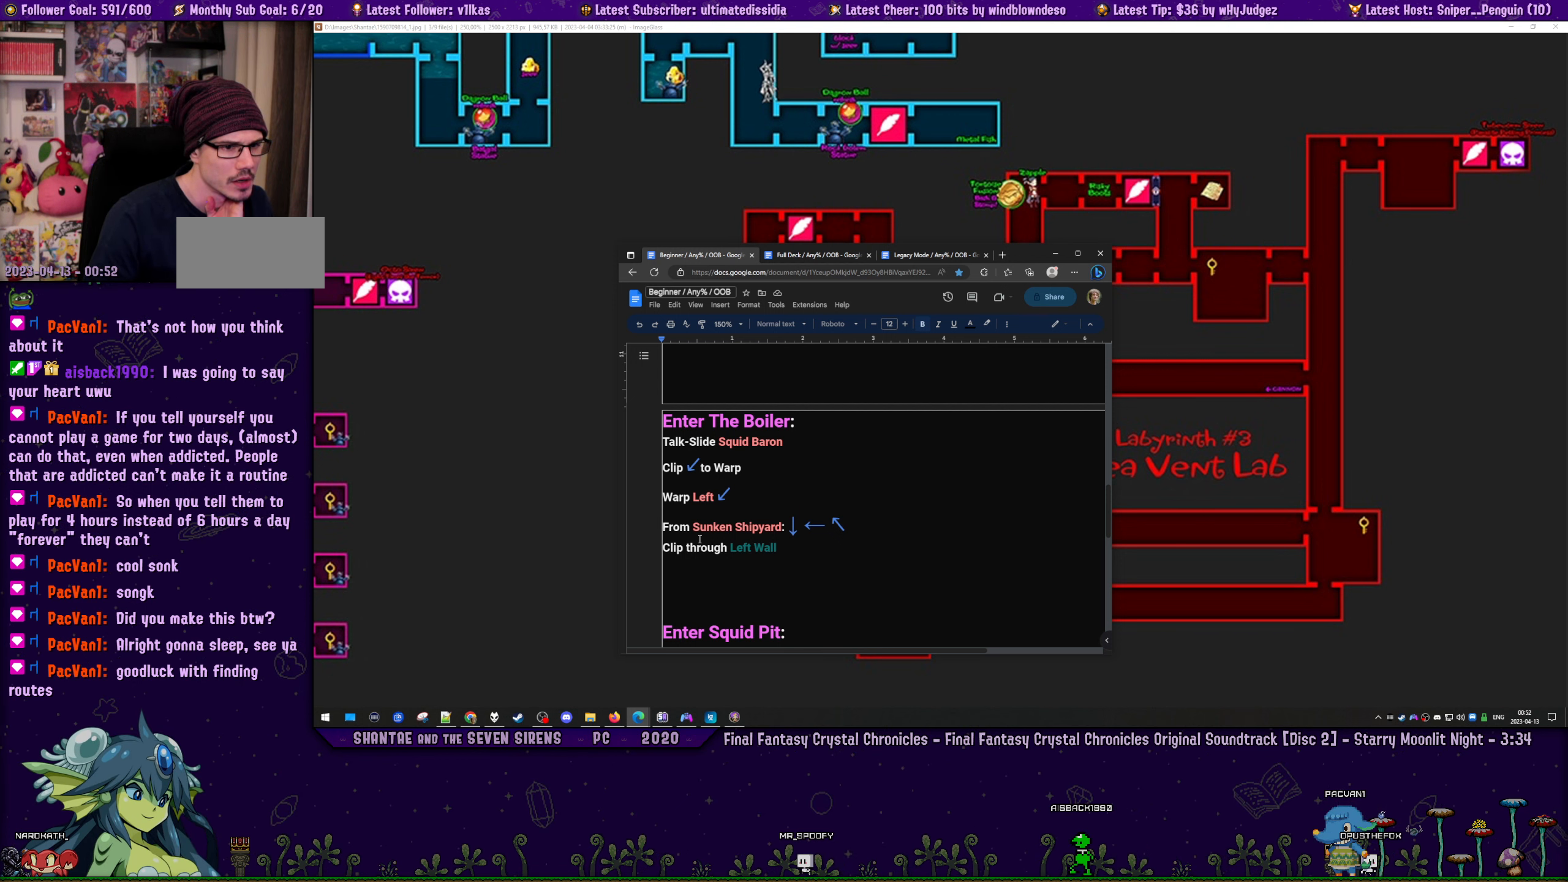
{"buttons": ["L2"], "left_stick": "center", "events": []}
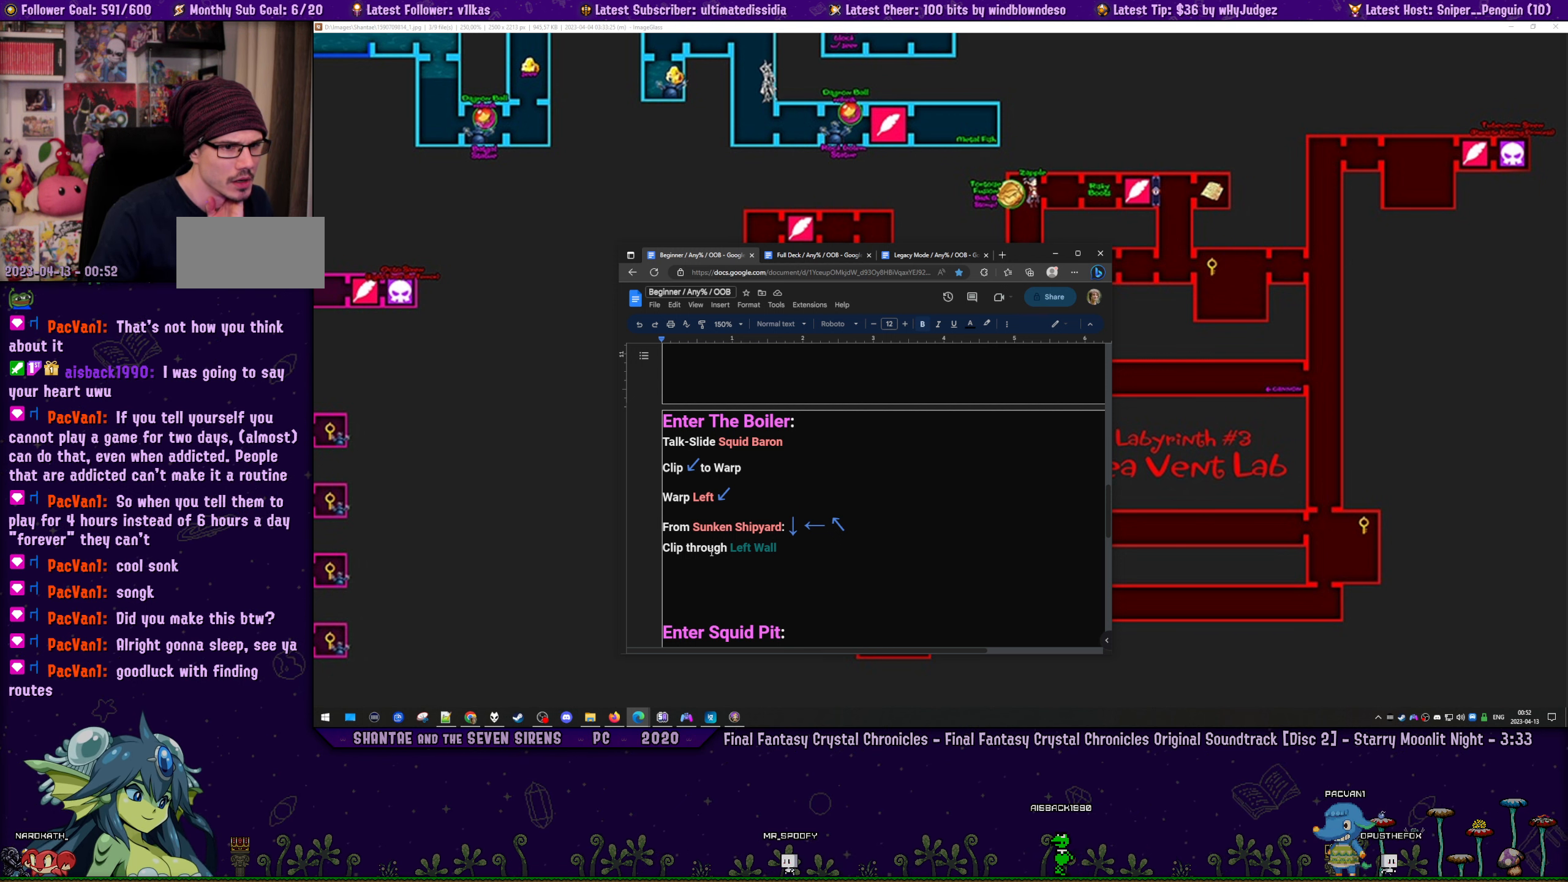
{"buttons": ["L2"], "left_stick": "center", "events": []}
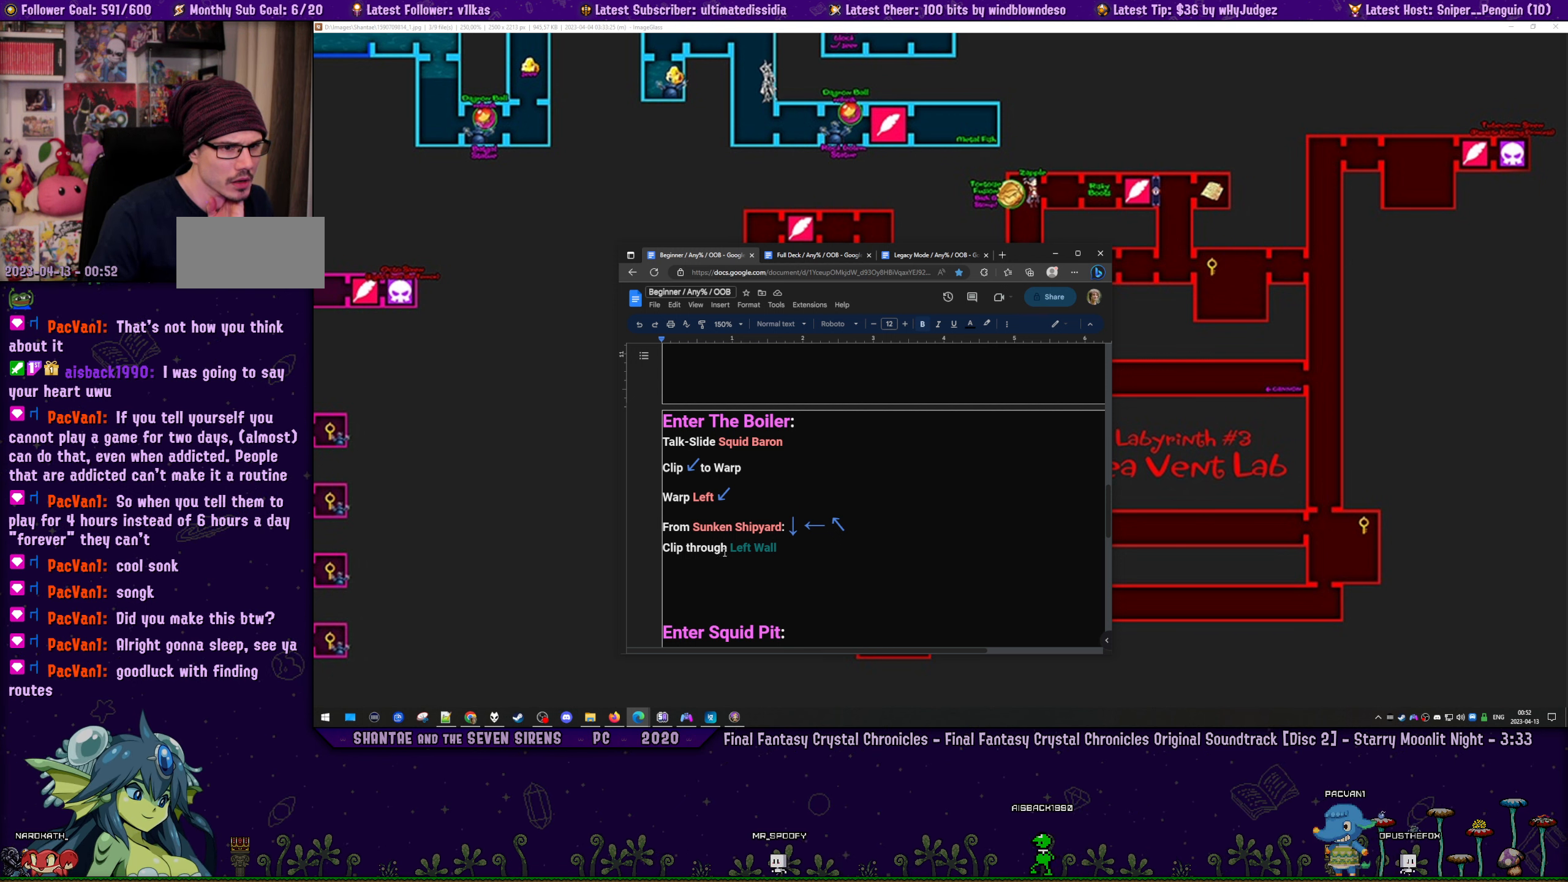
{"buttons": ["L2"], "left_stick": "center", "events": []}
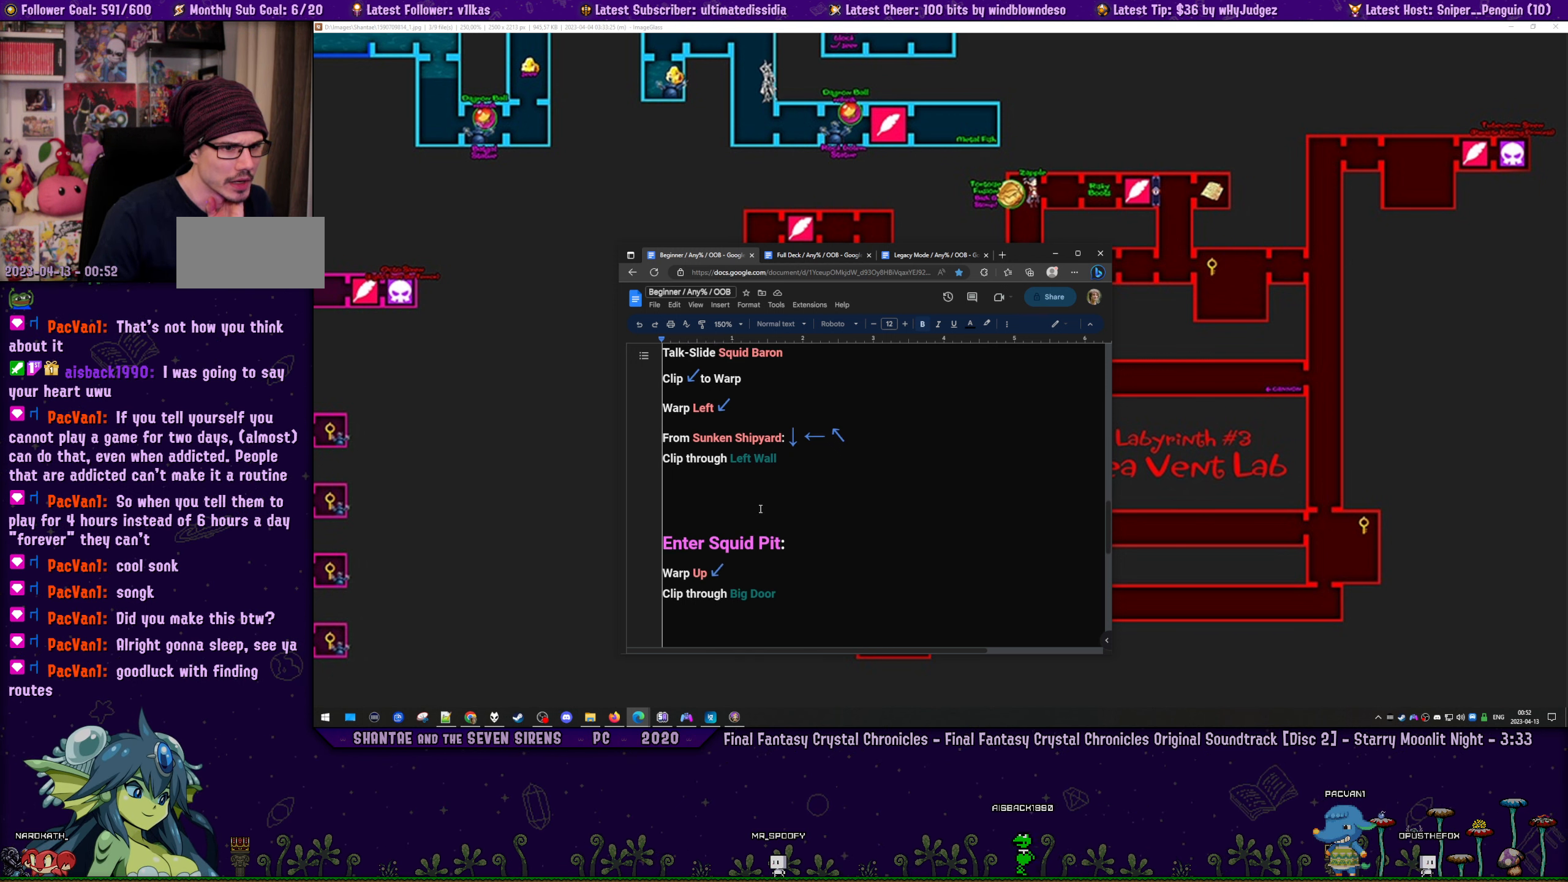
{"buttons": ["L2"], "left_stick": "center", "events": []}
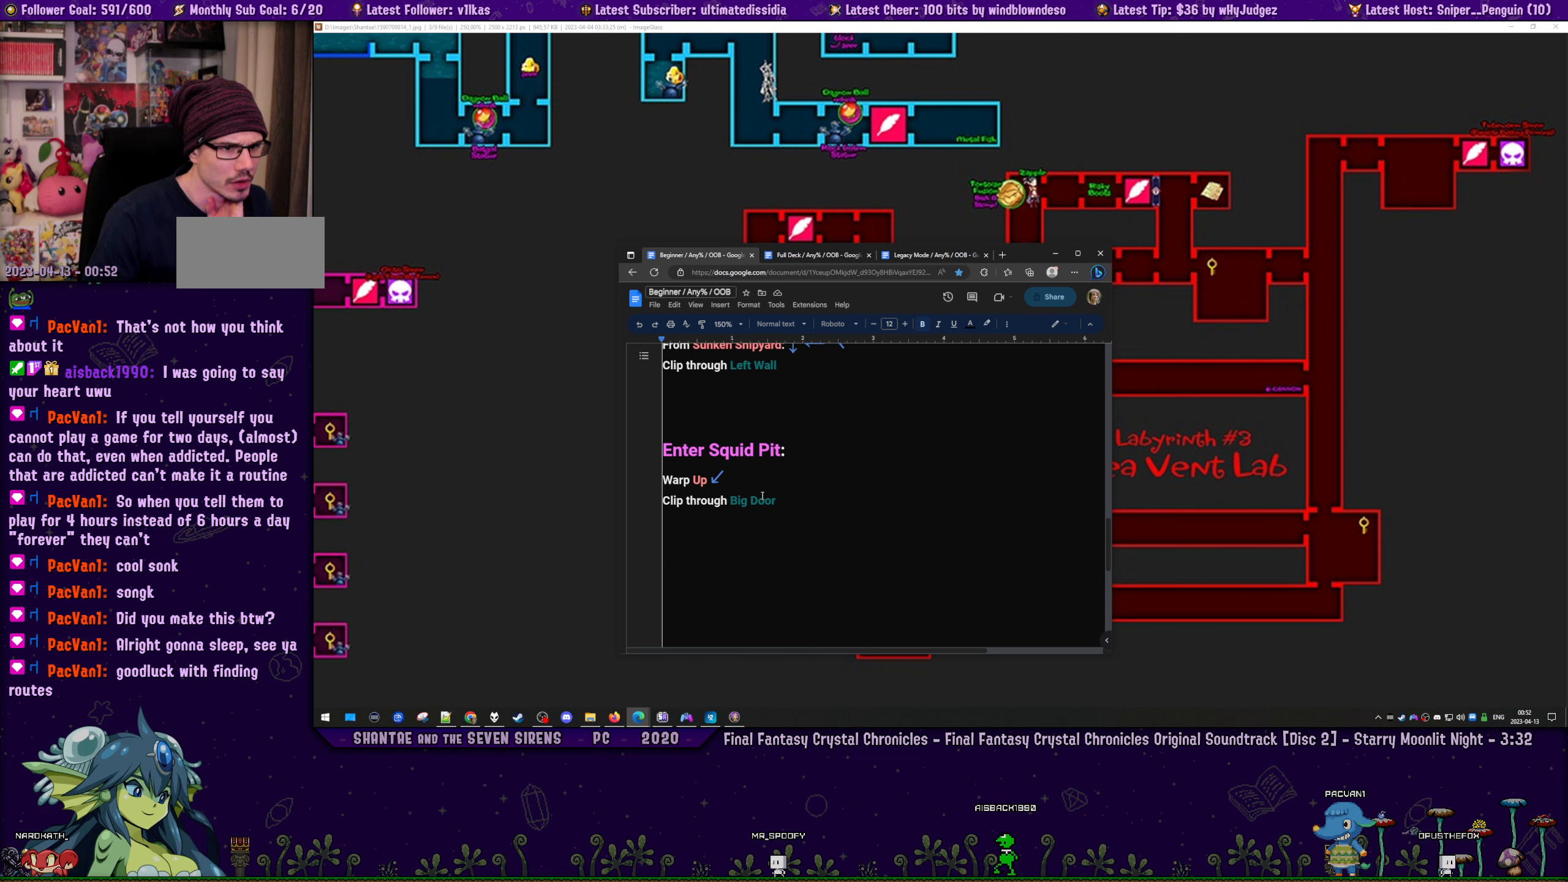
{"buttons": ["L2"], "left_stick": "center", "events": []}
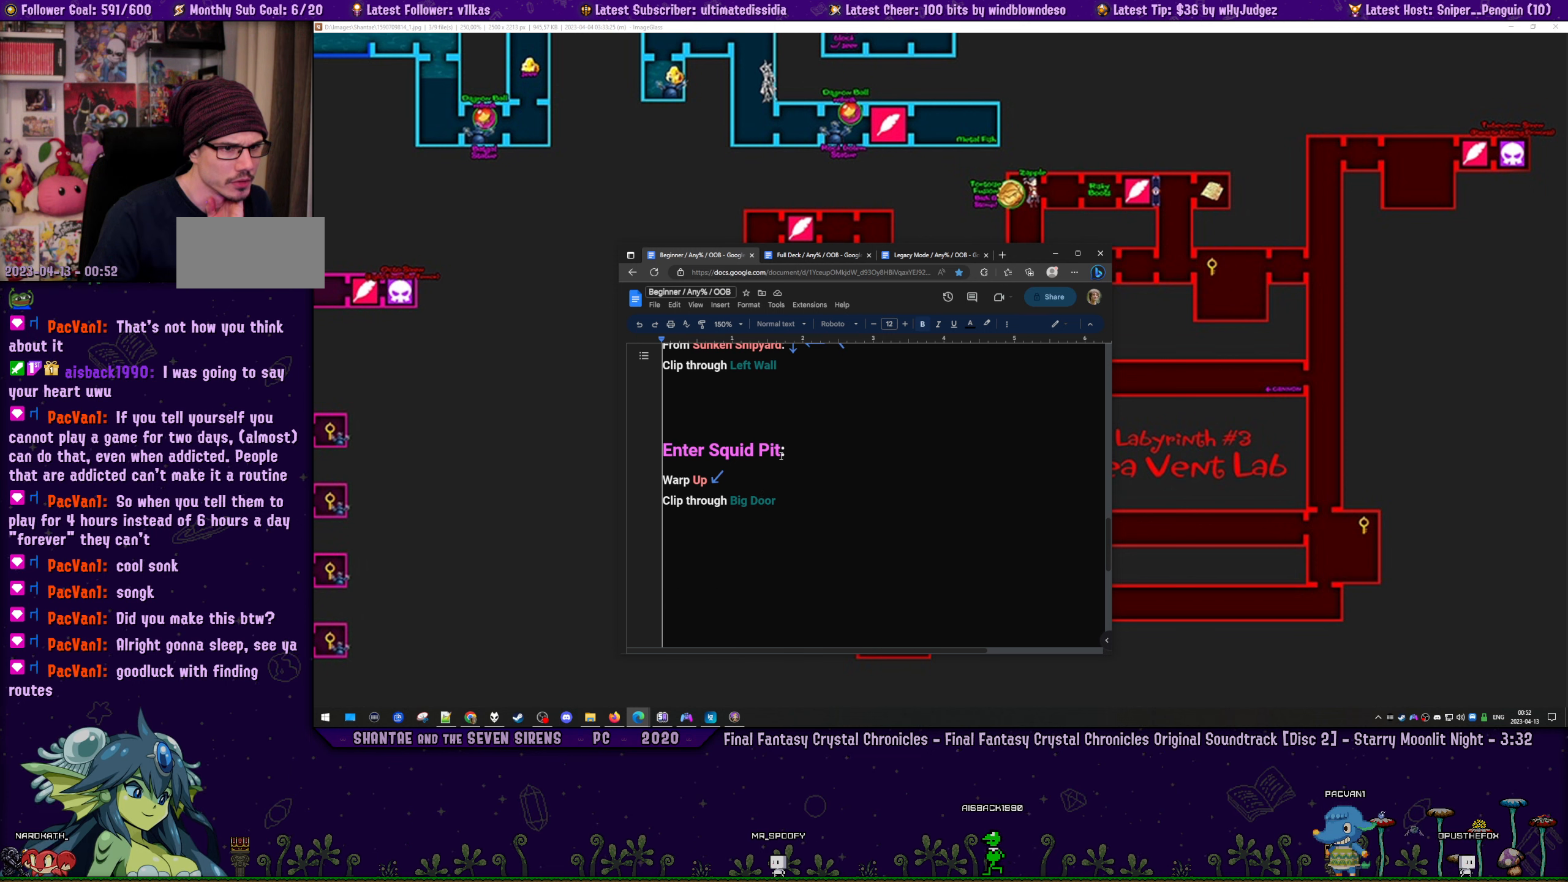
{"buttons": ["L2"], "left_stick": "center", "events": []}
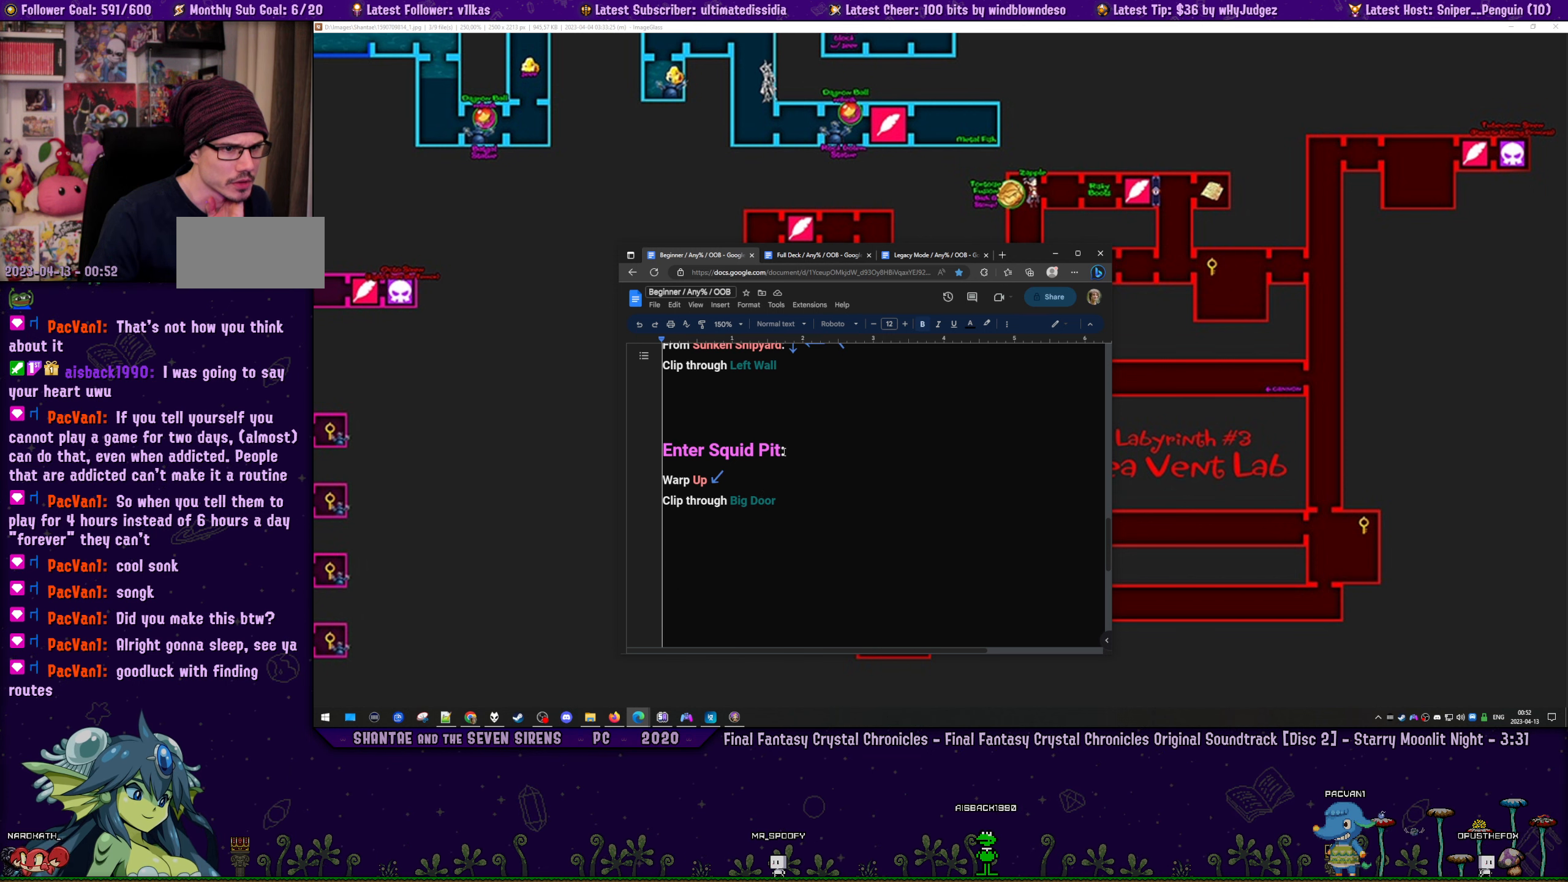
{"buttons": ["L2"], "left_stick": "center", "events": []}
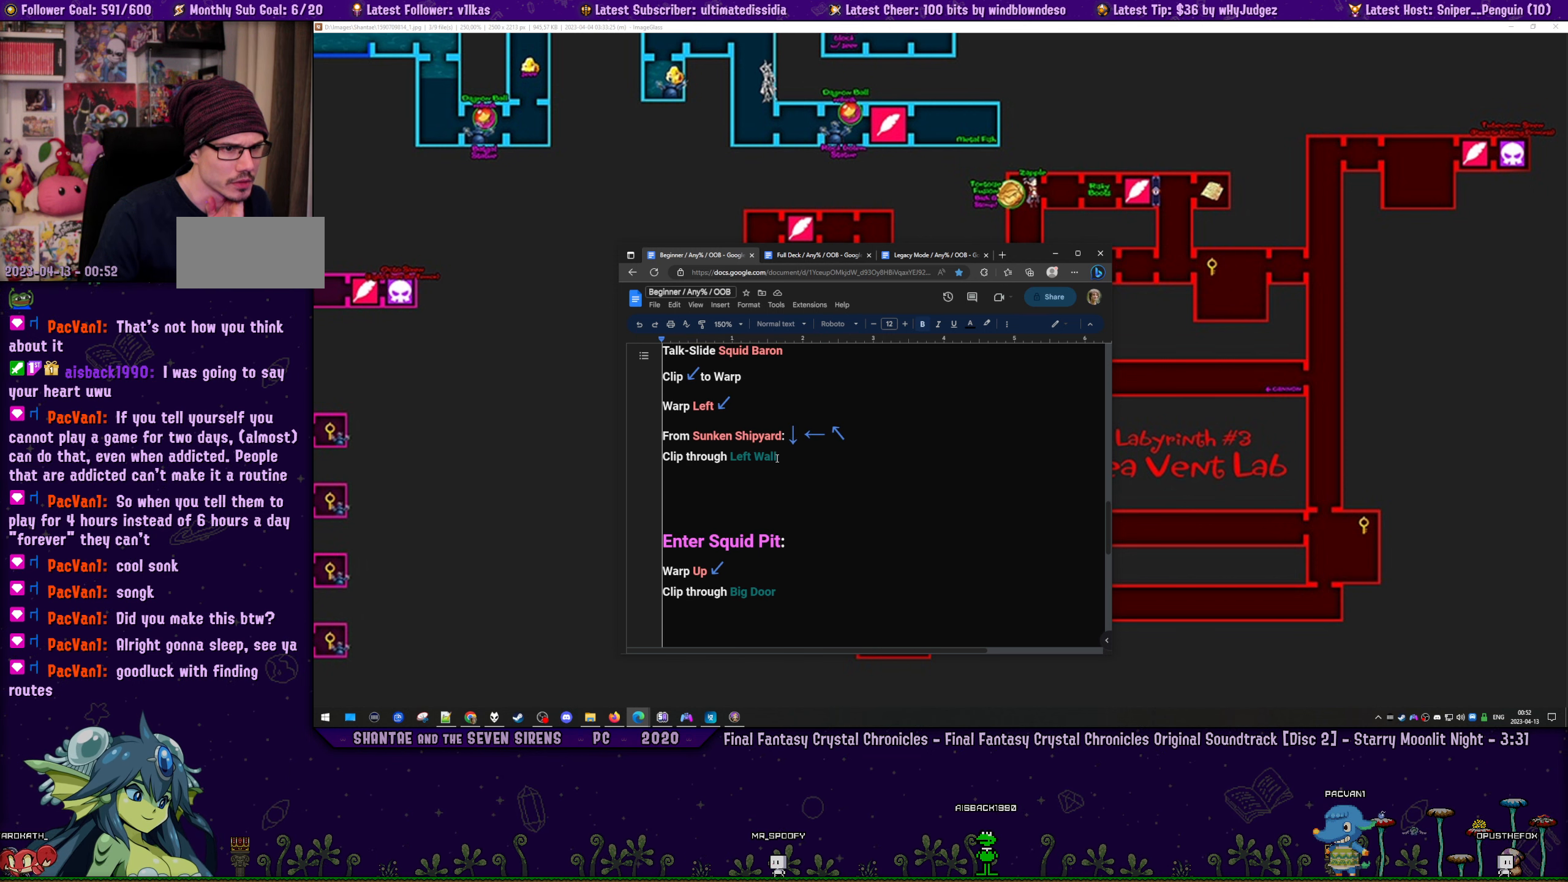
{"buttons": ["L2"], "left_stick": "center", "events": []}
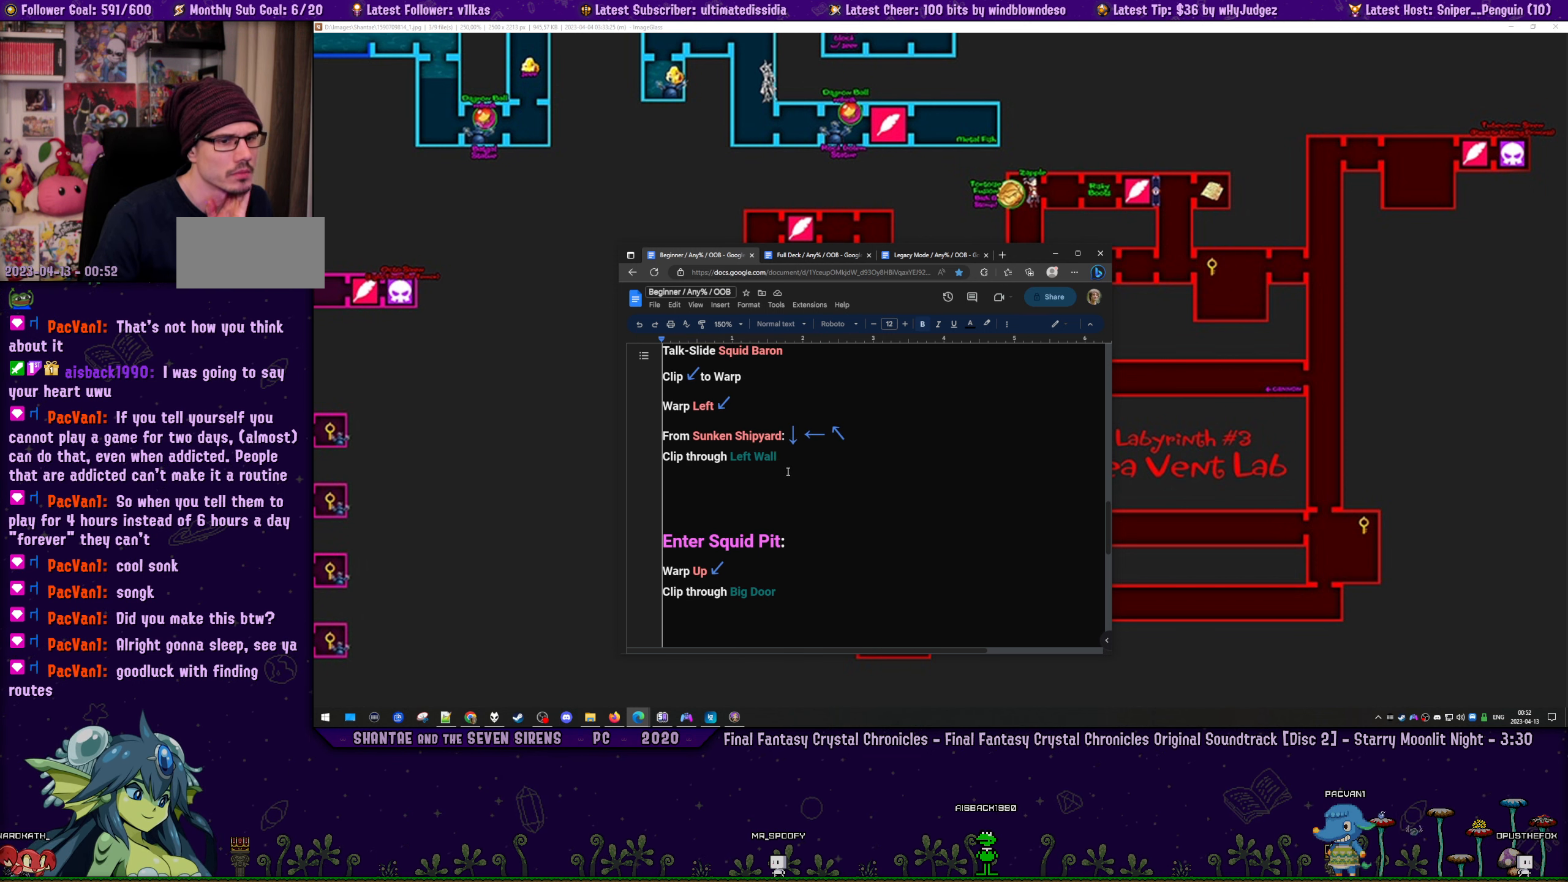
{"buttons": ["L2"], "left_stick": "center", "events": []}
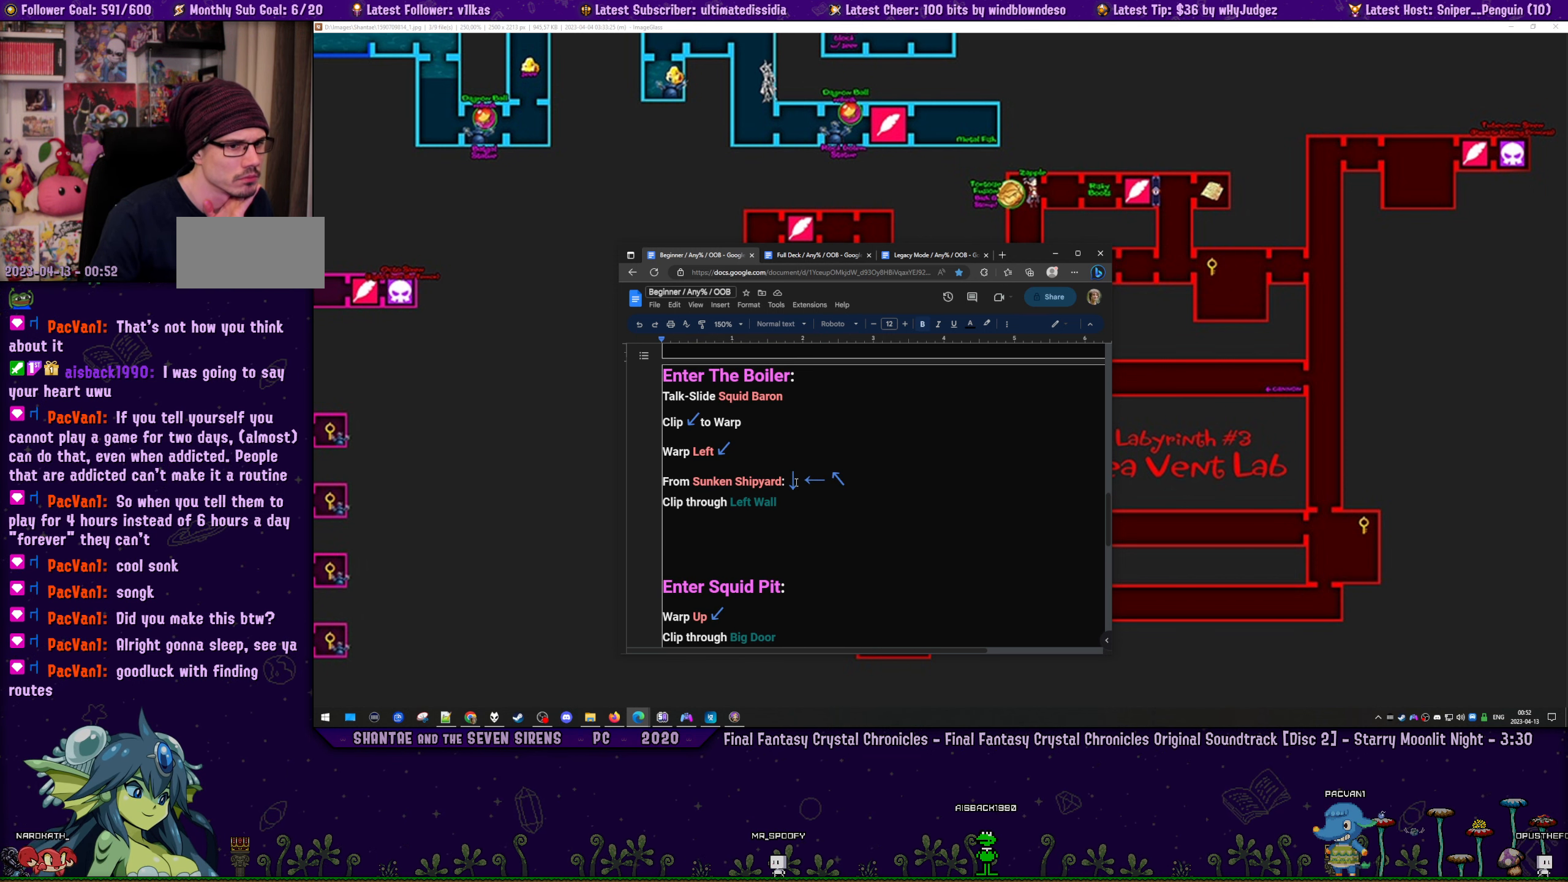
{"buttons": ["L2"], "left_stick": "center", "events": []}
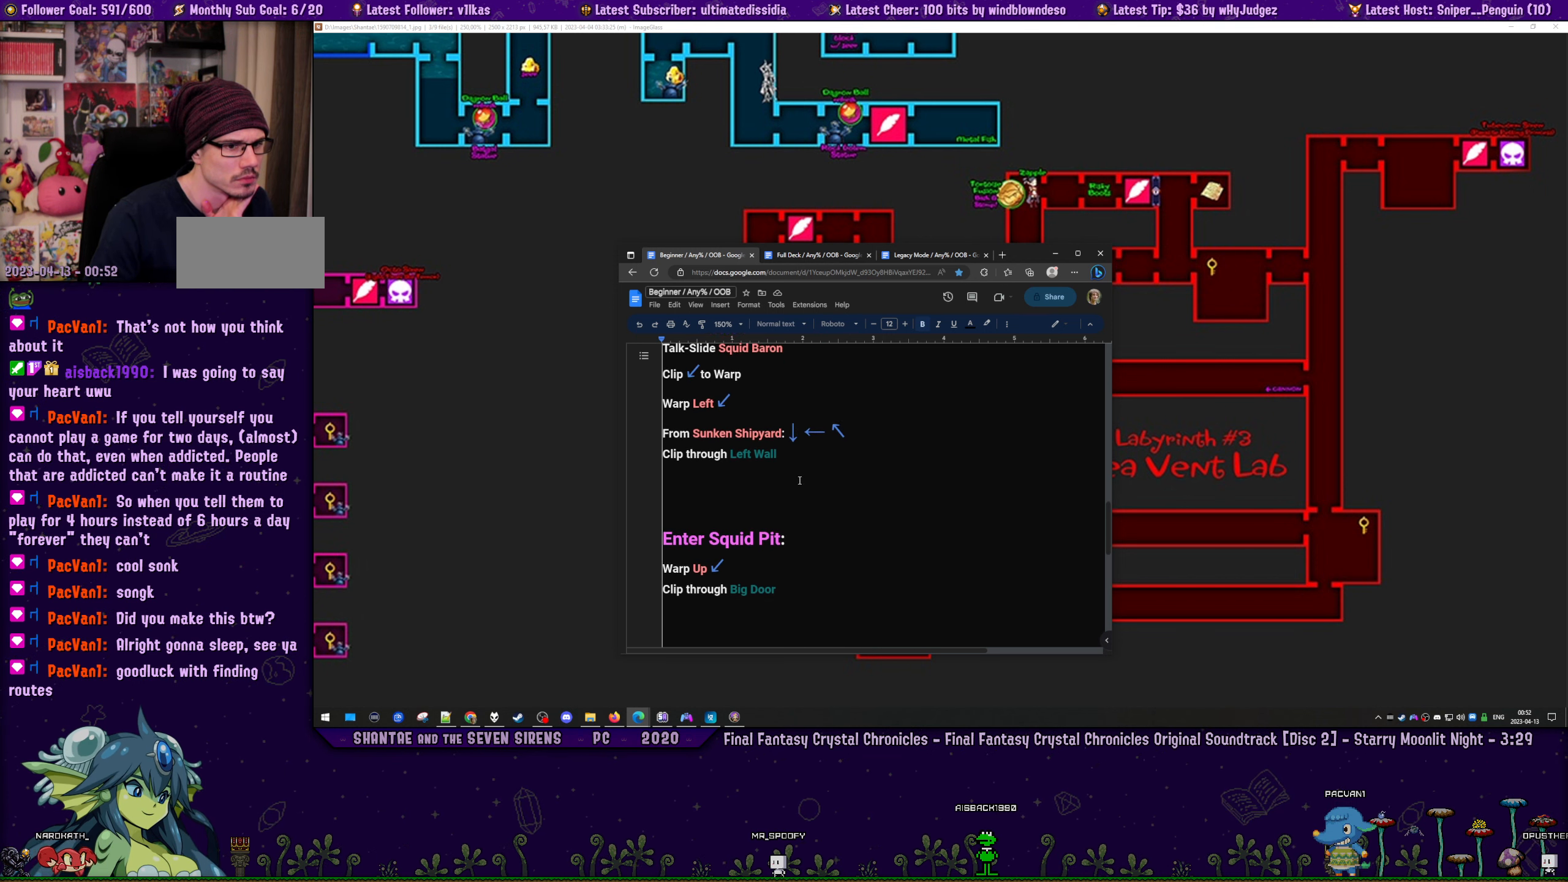
{"buttons": ["L2"], "left_stick": "center", "events": []}
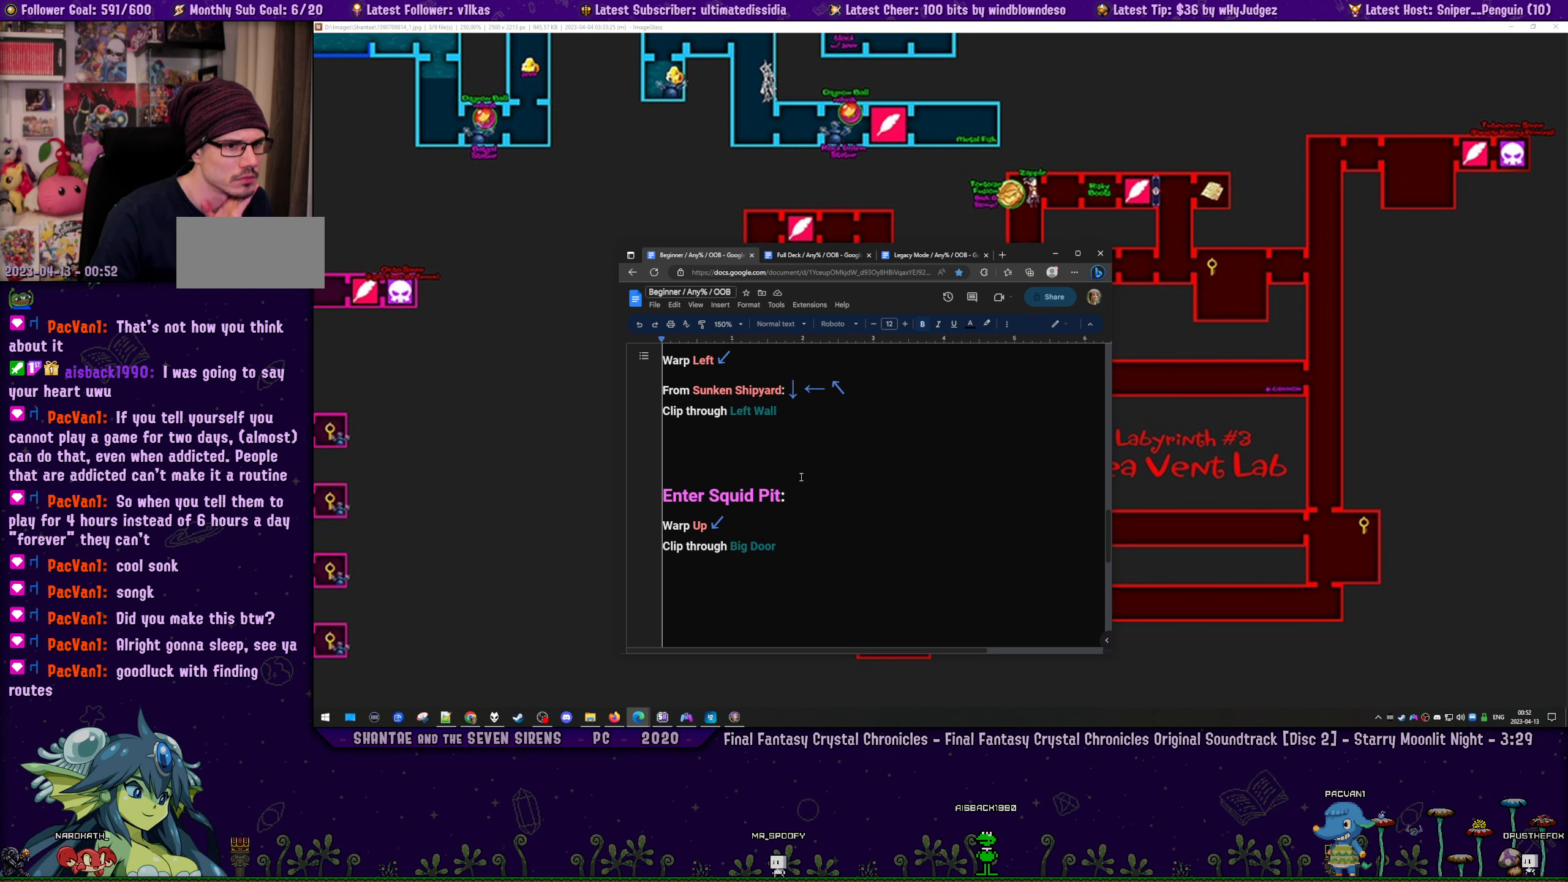
{"buttons": ["L2"], "left_stick": "center", "events": []}
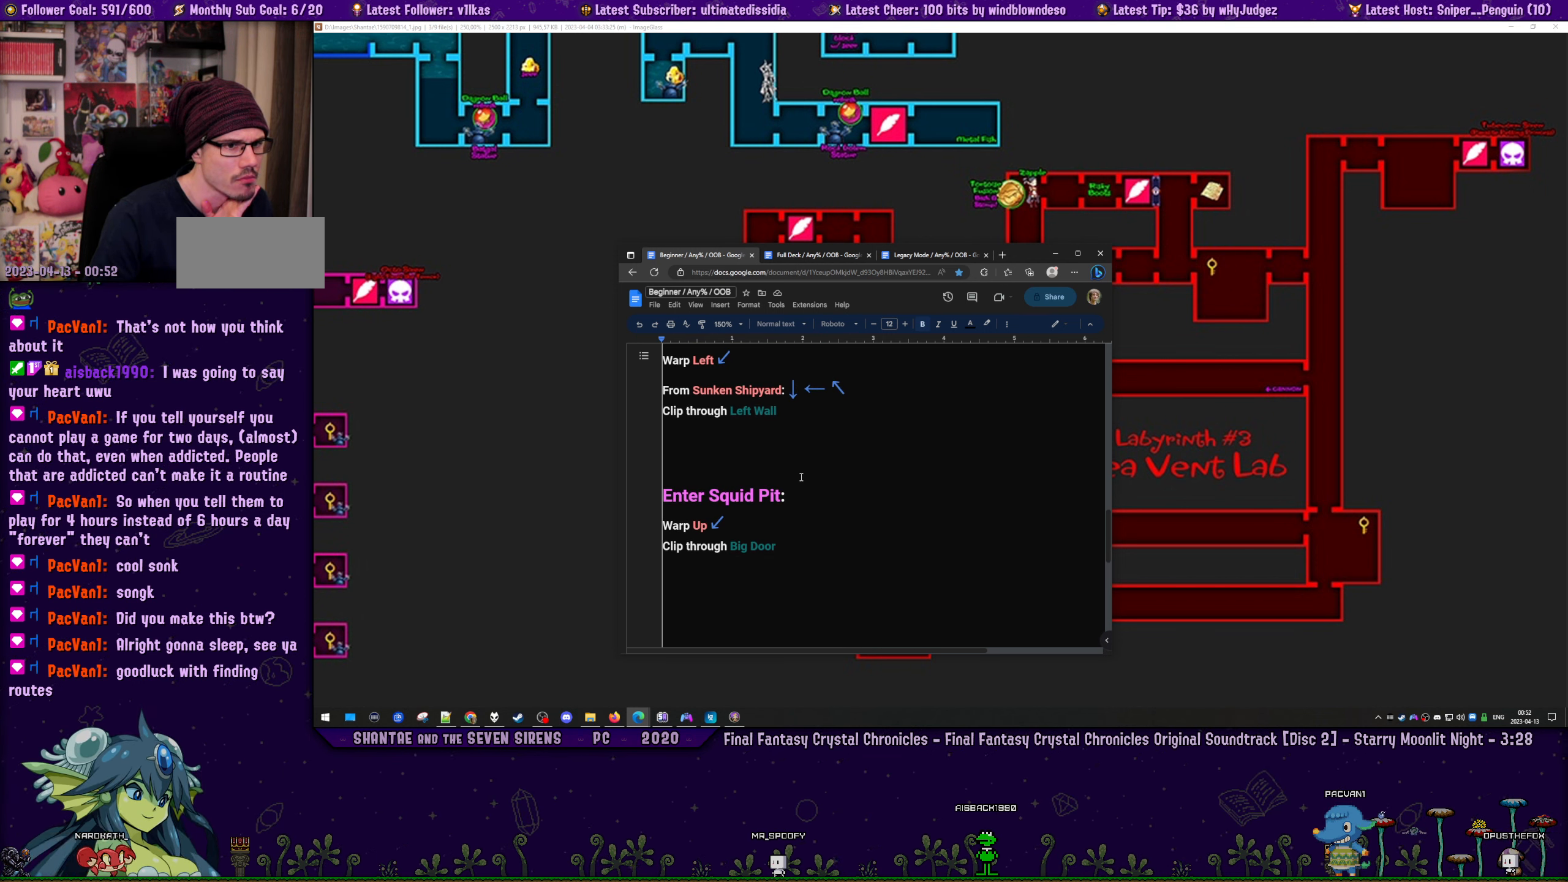
{"buttons": ["L2"], "left_stick": "center", "events": []}
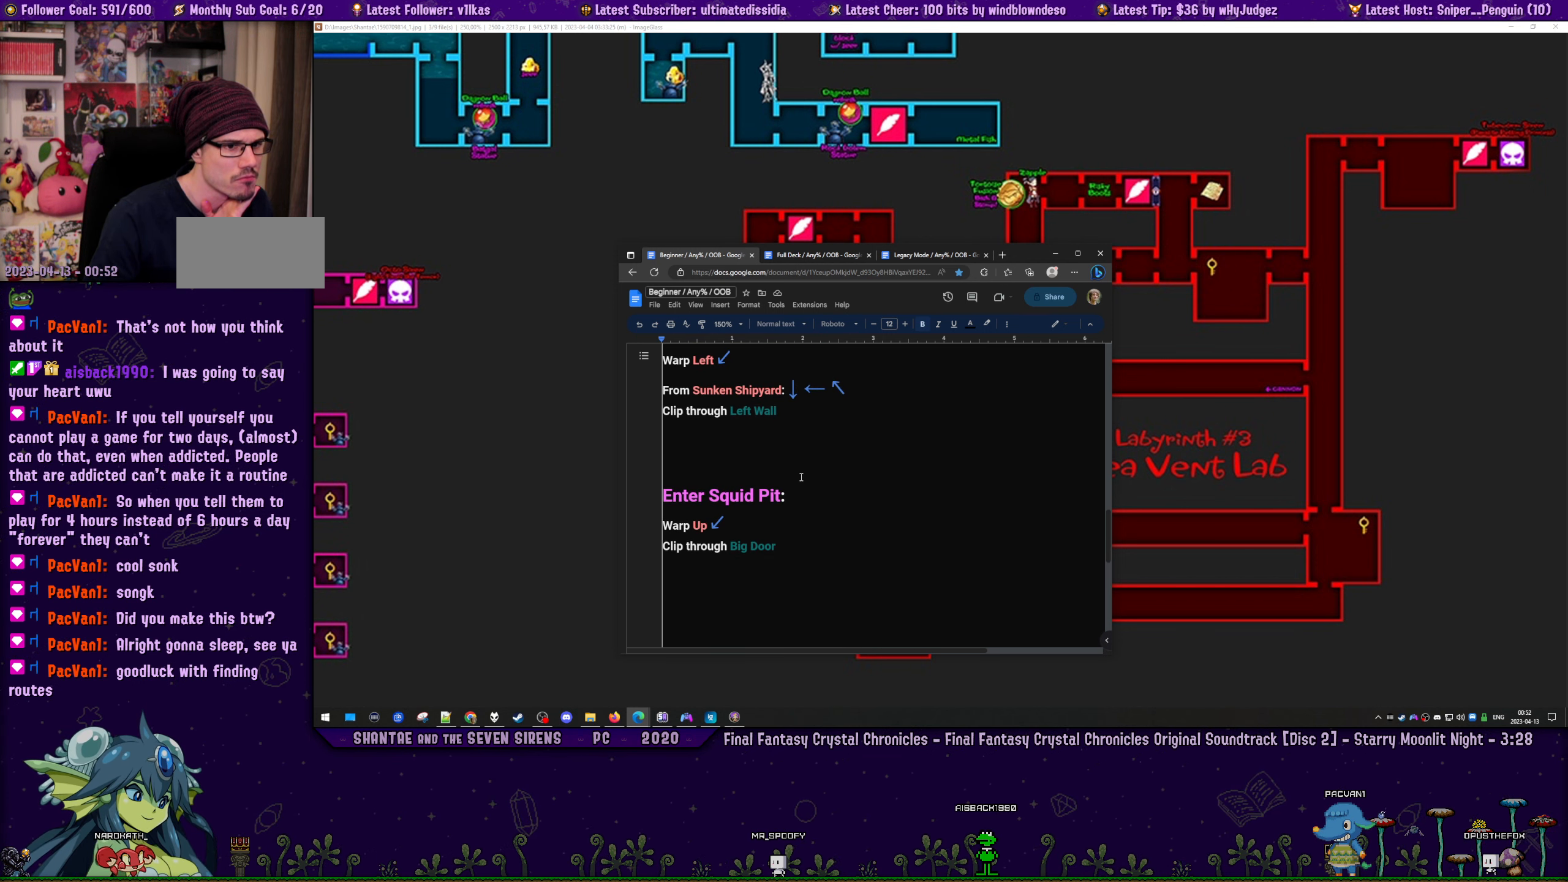
{"buttons": ["L2"], "left_stick": "center", "events": []}
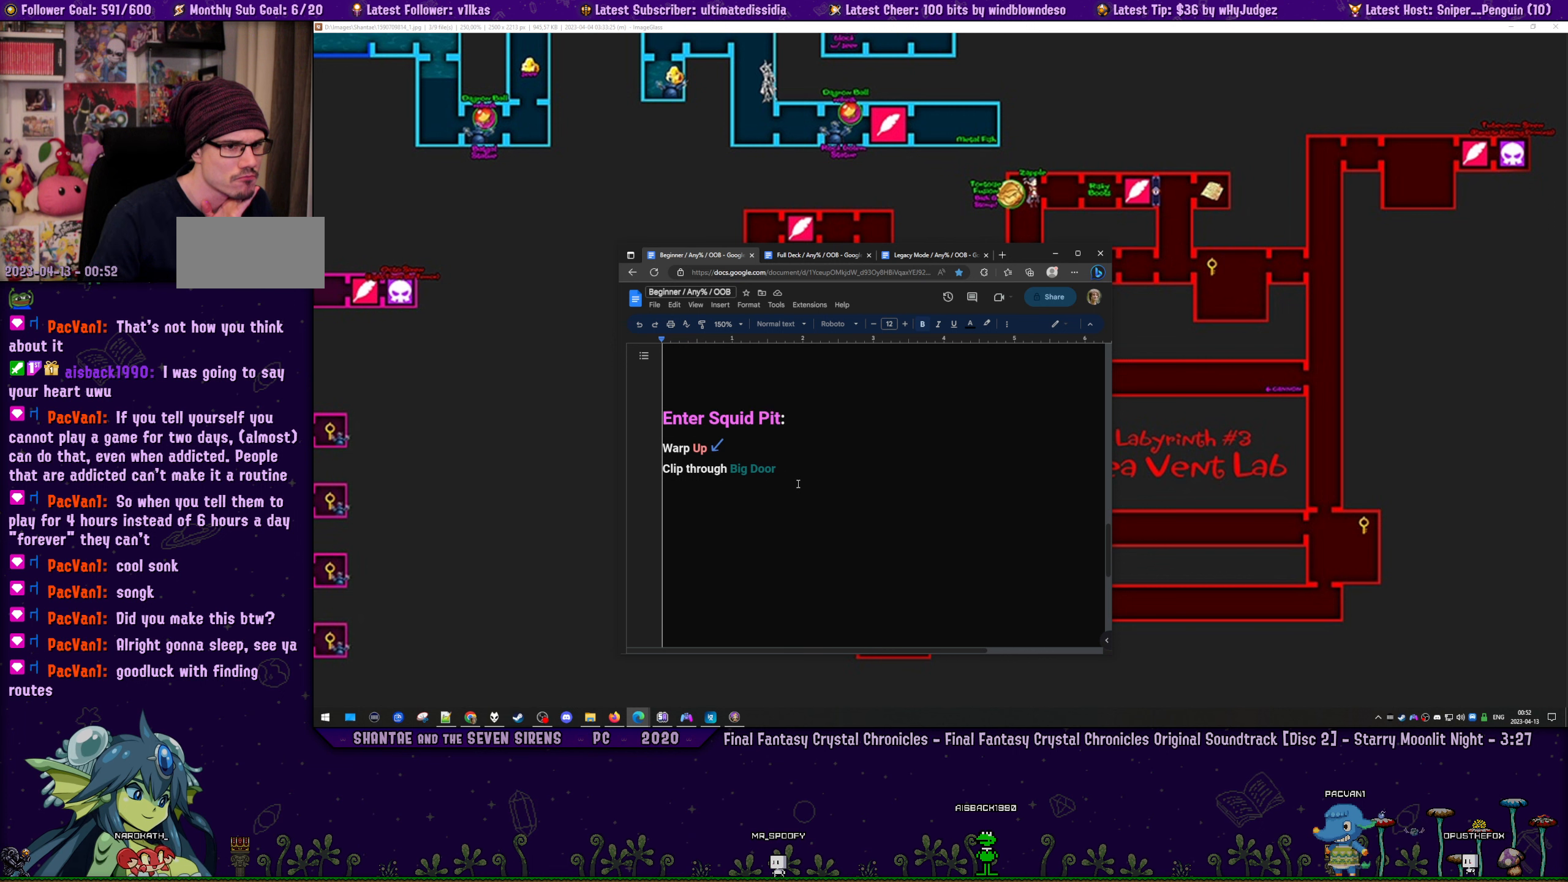
{"buttons": ["L2"], "left_stick": "center", "events": []}
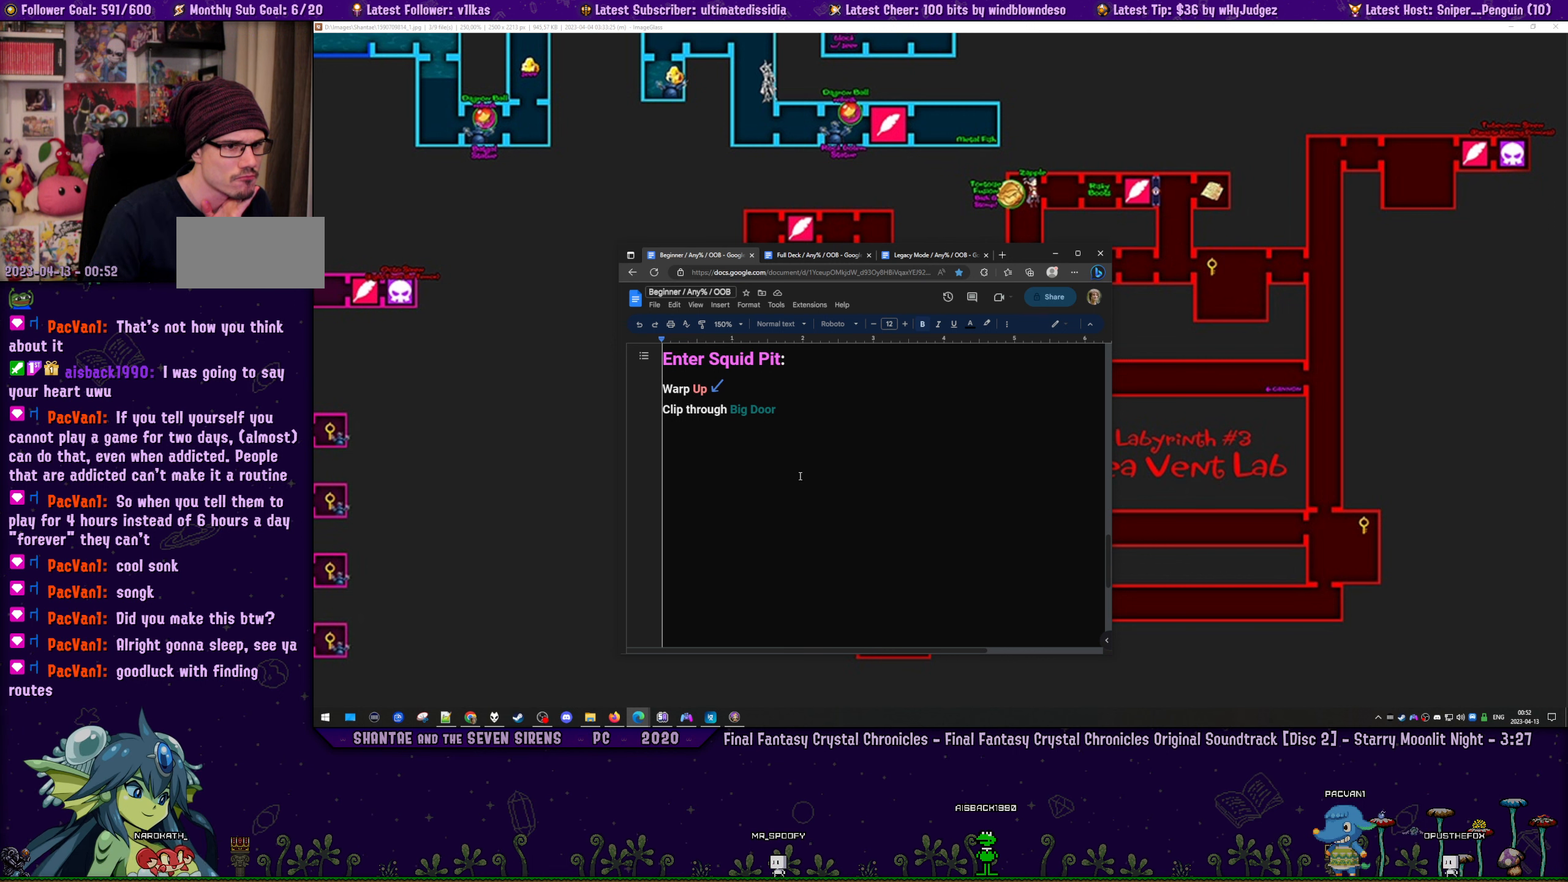
{"buttons": ["L2"], "left_stick": "center", "events": []}
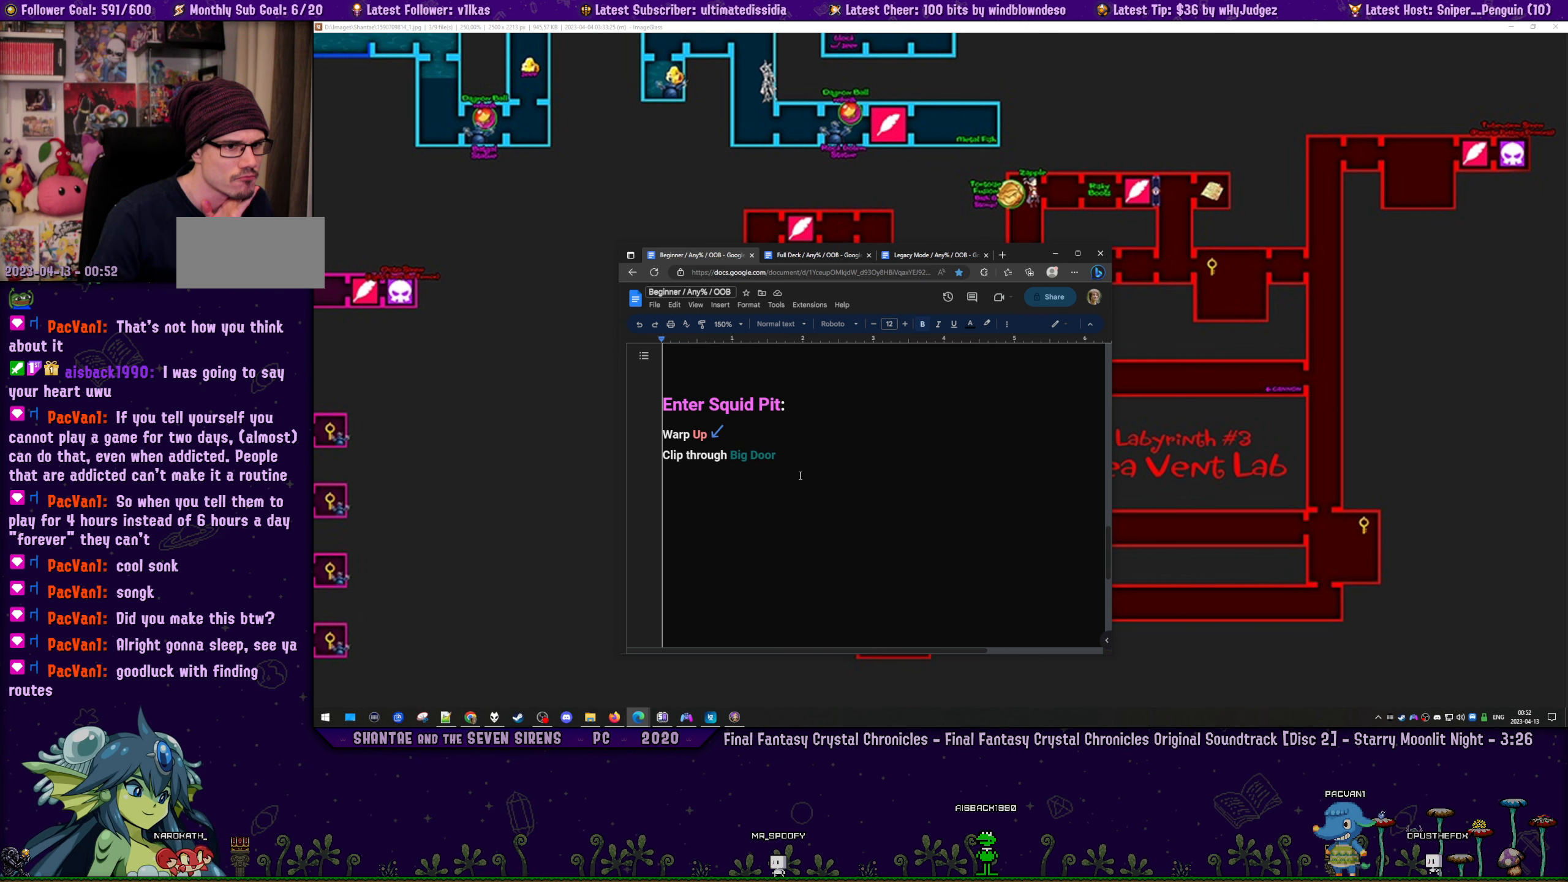
{"buttons": ["L2"], "left_stick": "center", "events": []}
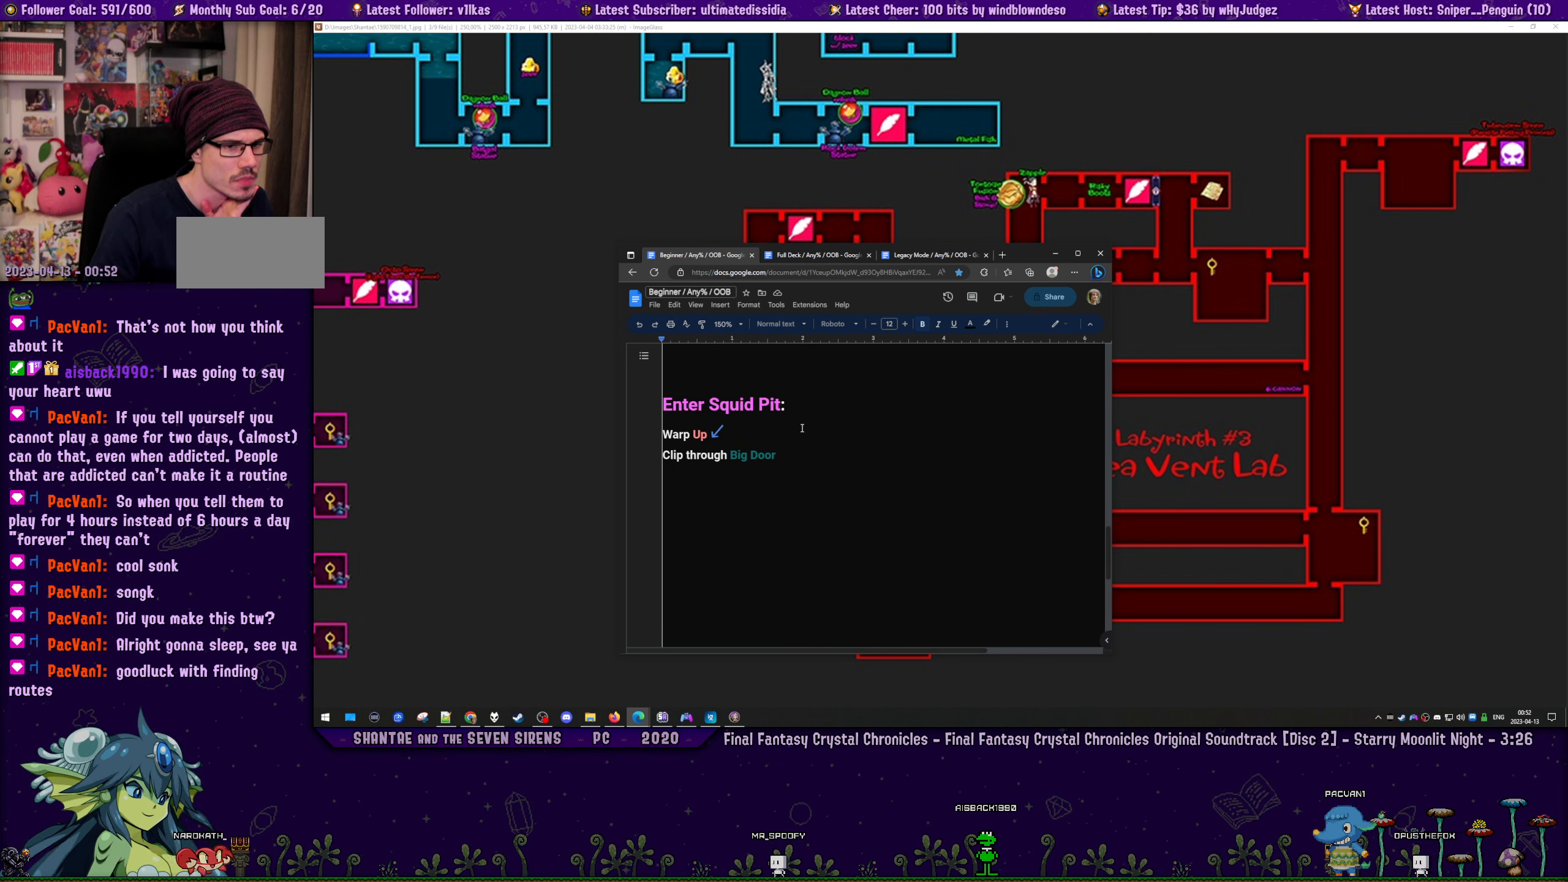
{"buttons": ["L2"], "left_stick": "center", "events": []}
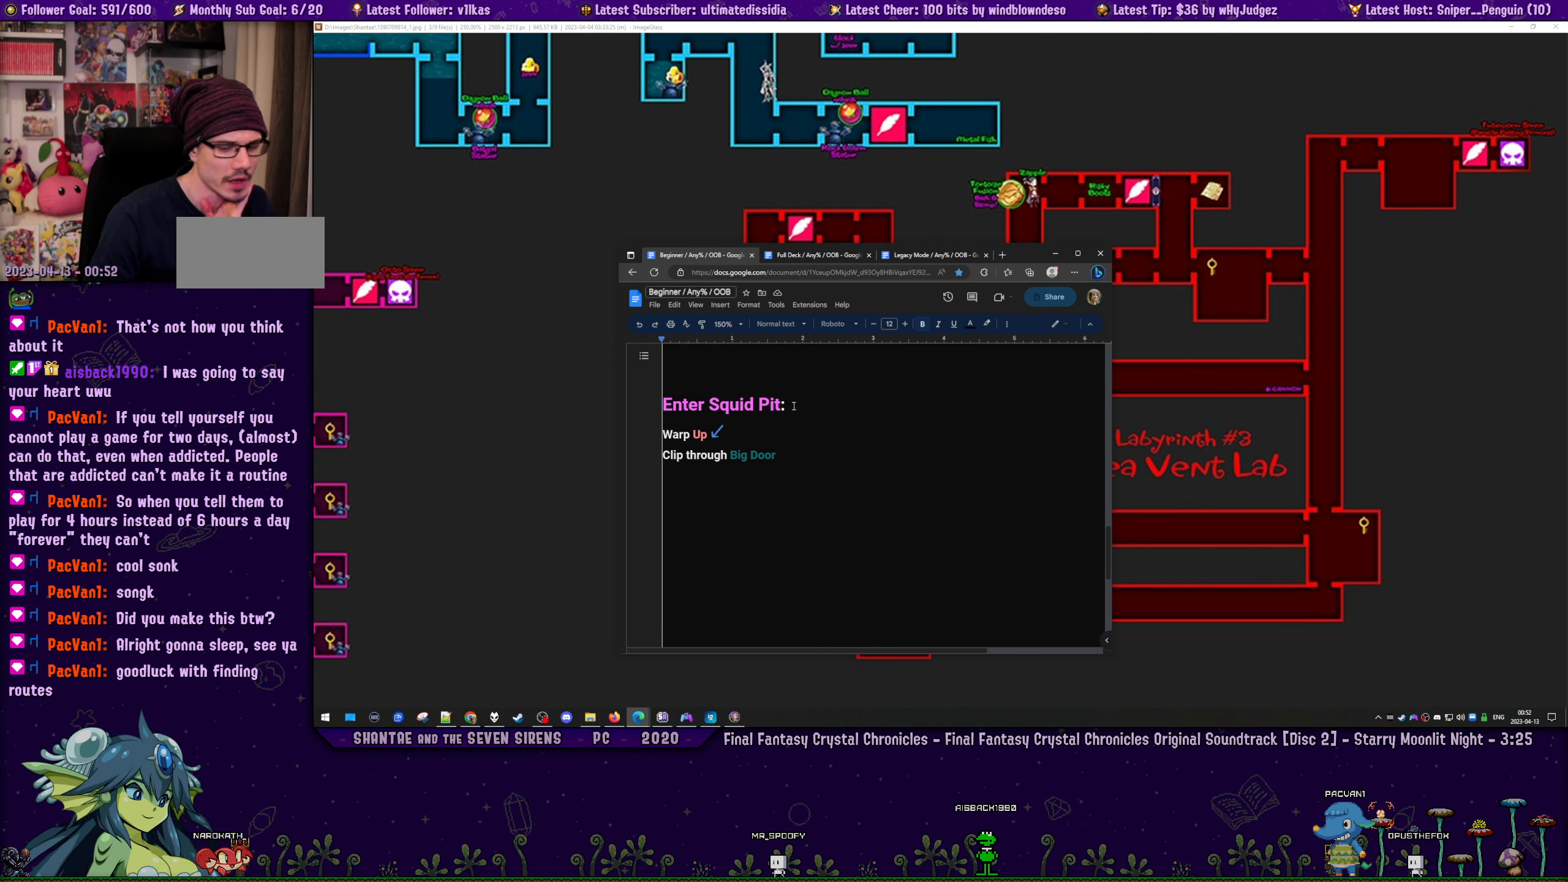
{"buttons": [], "left_stick": "center", "events": [[217, "L2", "up"]]}